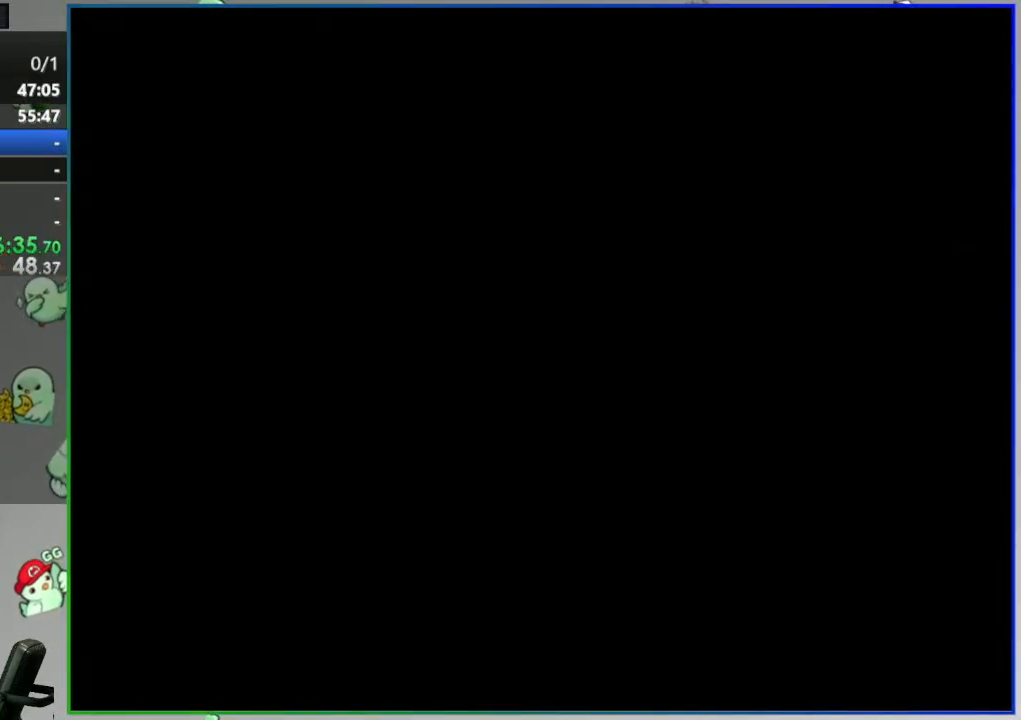
Gameplay with a controller (Nintendo layout); each line is a JSON object with the inputs held at the frame after it. "events" lists button and stick changes between this image and that frame as [ms after this image, input, new state], when the widget could be followed in between. Not read: L3 R3 START.
{"buttons": ["B", "Y"], "events": []}
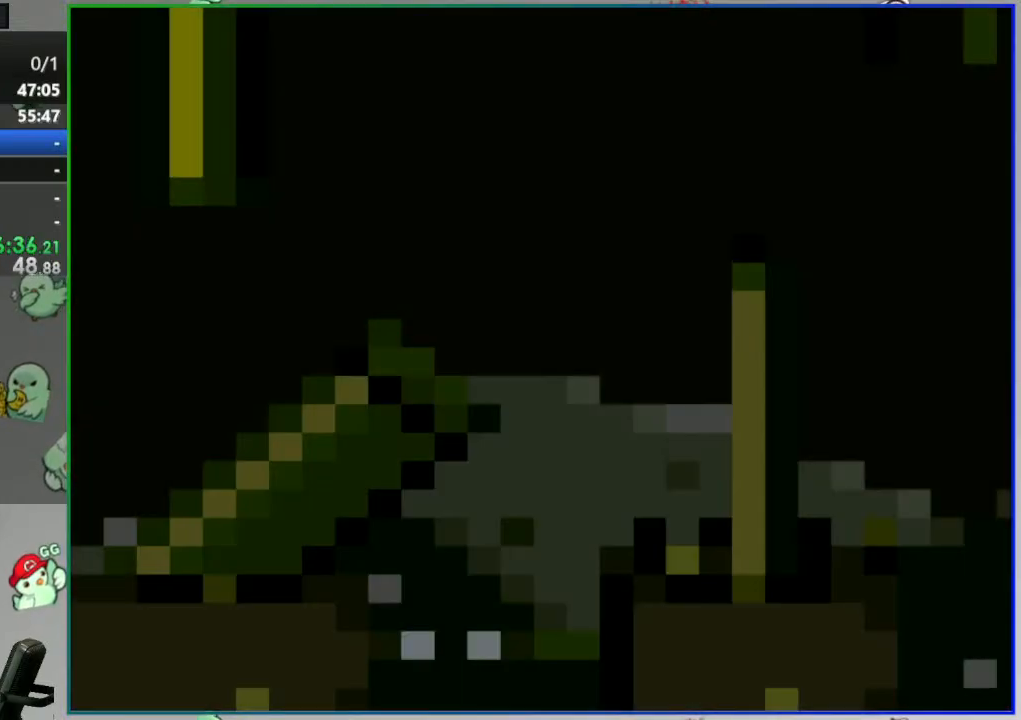
{"buttons": ["B", "Y"], "events": []}
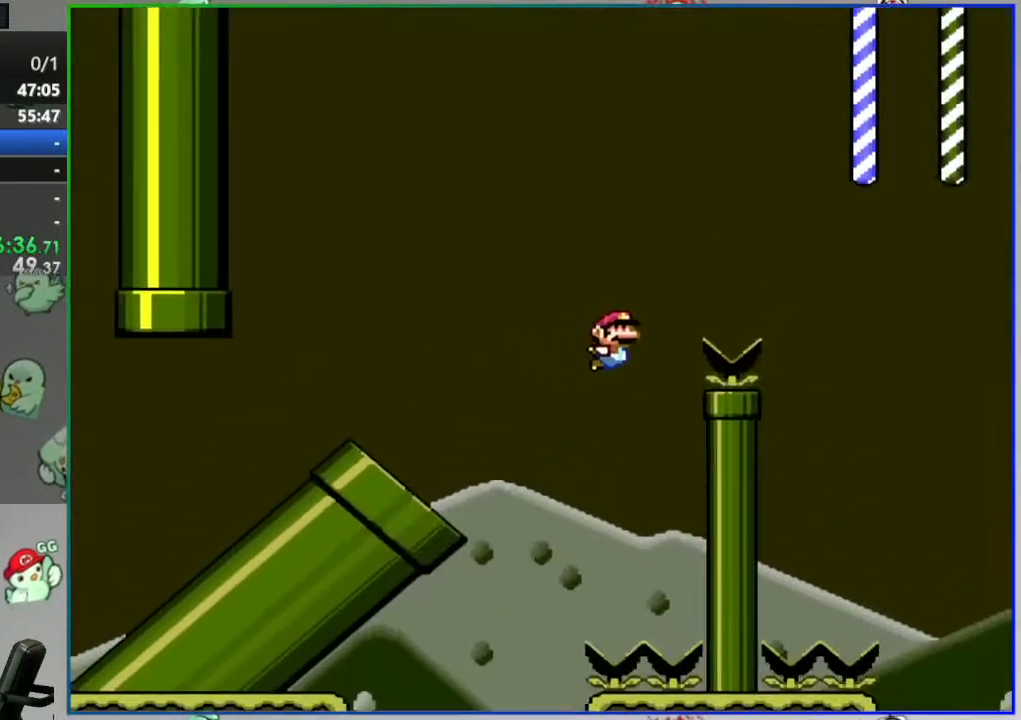
{"buttons": ["B", "Y"], "events": []}
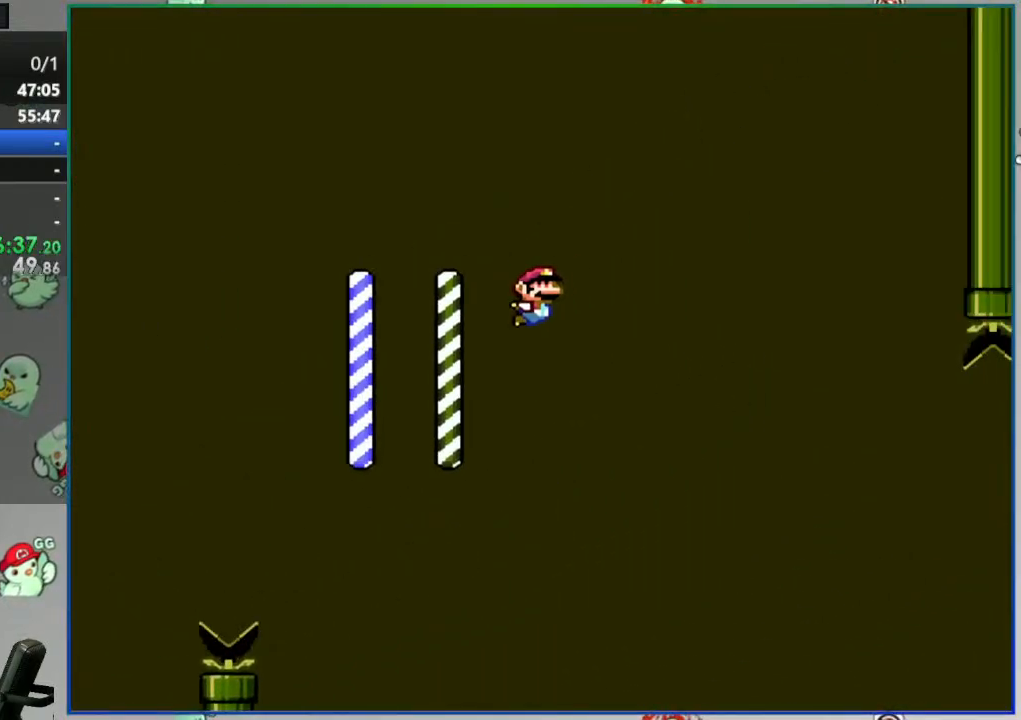
{"buttons": ["B", "Y"], "events": [[67, "B", "up"], [150, "B", "down"]]}
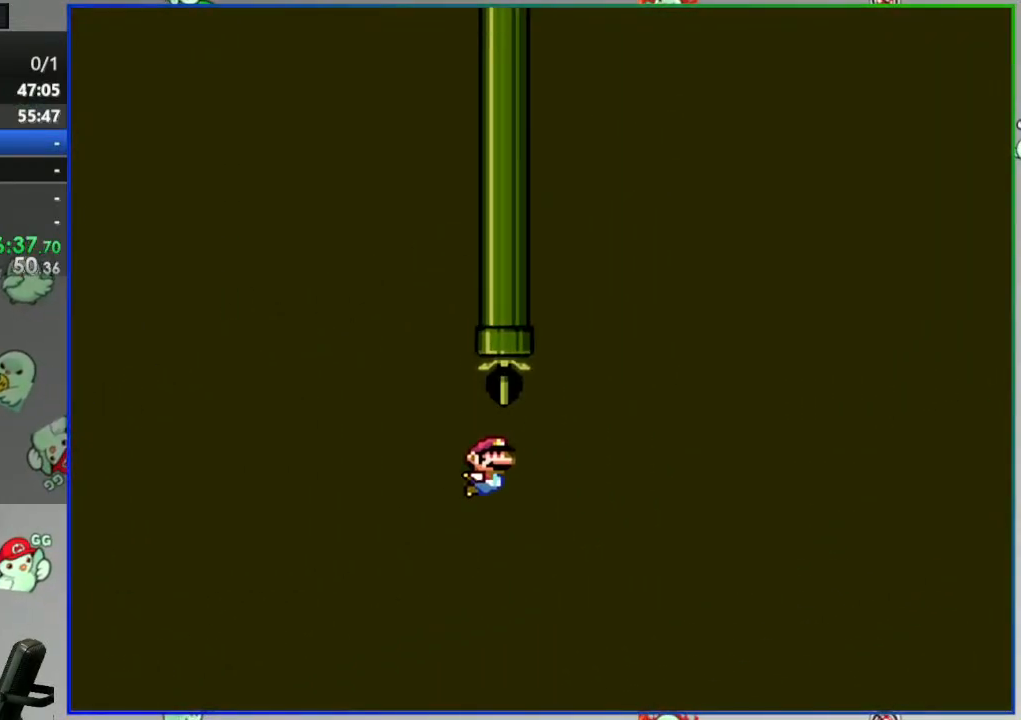
{"buttons": ["B", "Y"], "events": []}
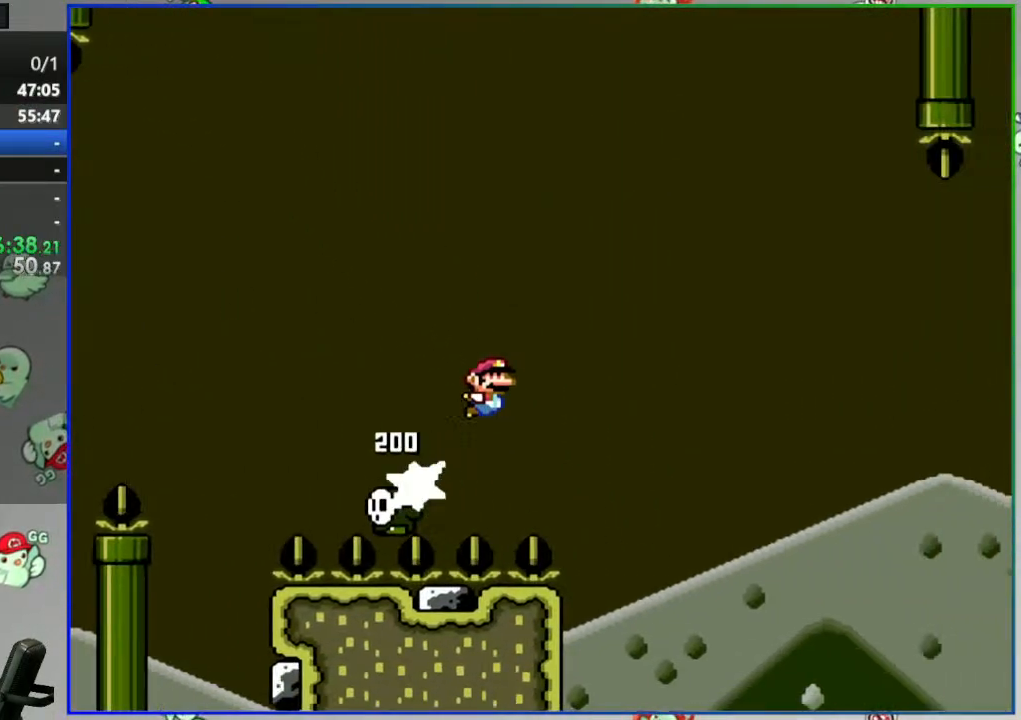
{"buttons": ["B", "Y"], "events": [[200, "B", "up"], [367, "B", "down"]]}
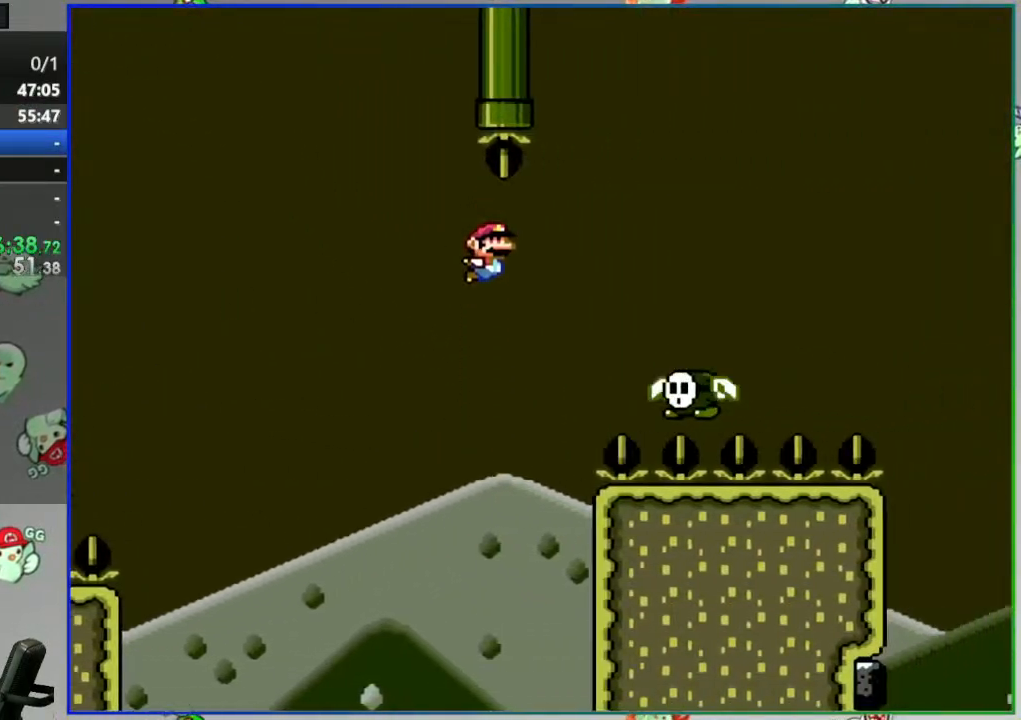
{"buttons": ["B", "Y"], "events": []}
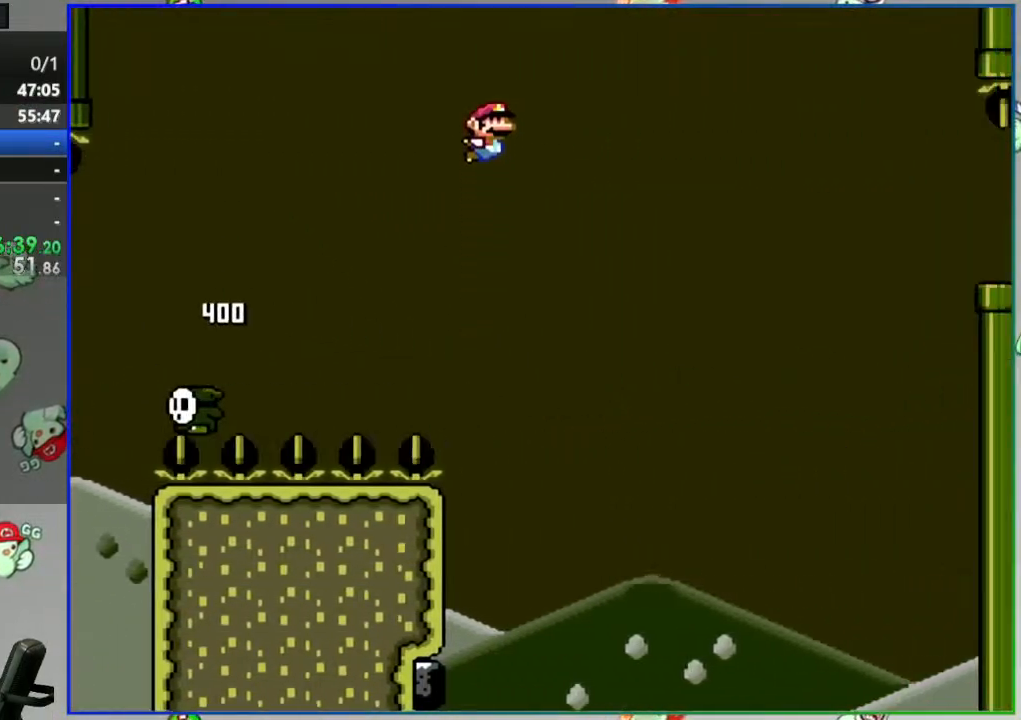
{"buttons": ["A", "Y"], "events": [[400, "B", "up"], [500, "A", "down"]]}
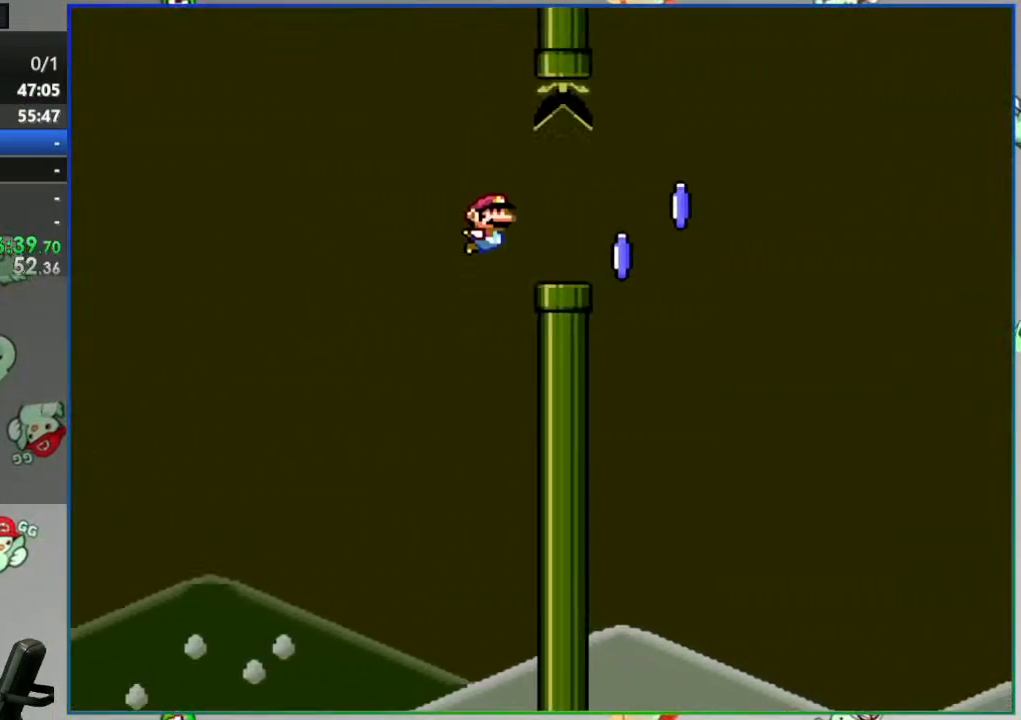
{"buttons": ["A", "Y"], "events": []}
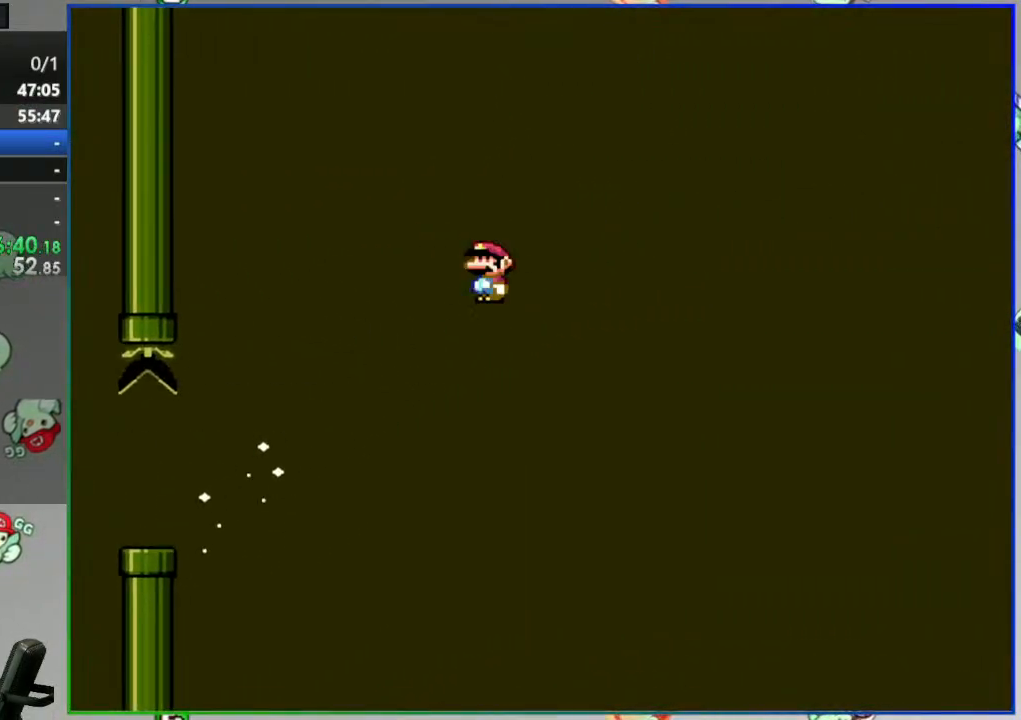
{"buttons": ["A", "Y"], "events": []}
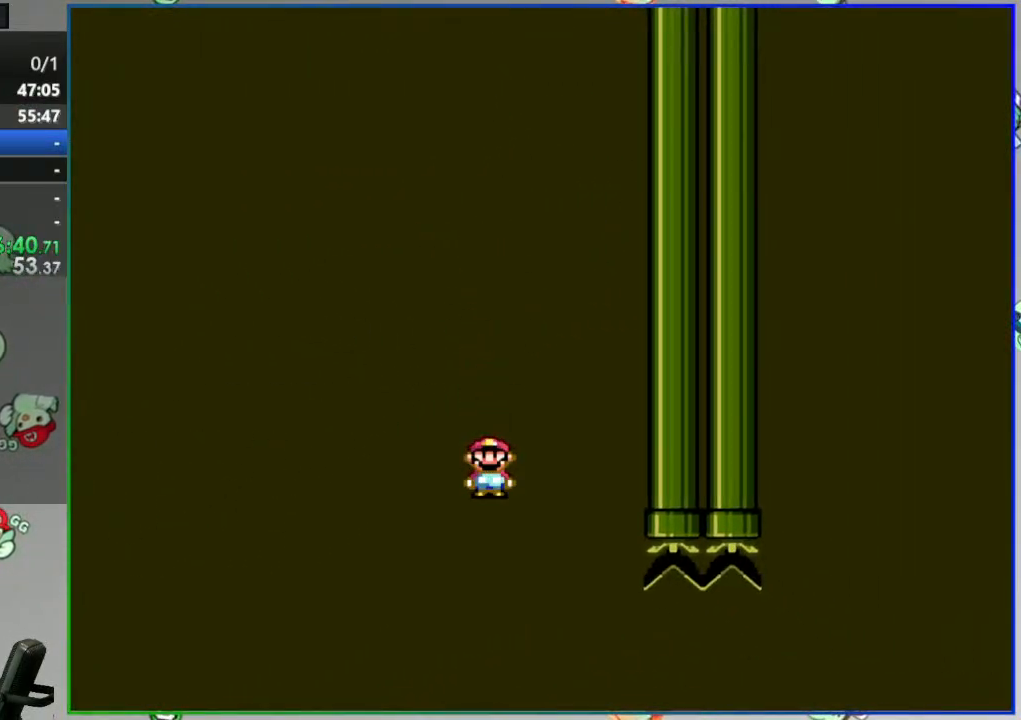
{"buttons": ["A", "Y"], "events": [[133, "A", "up"], [267, "A", "down"]]}